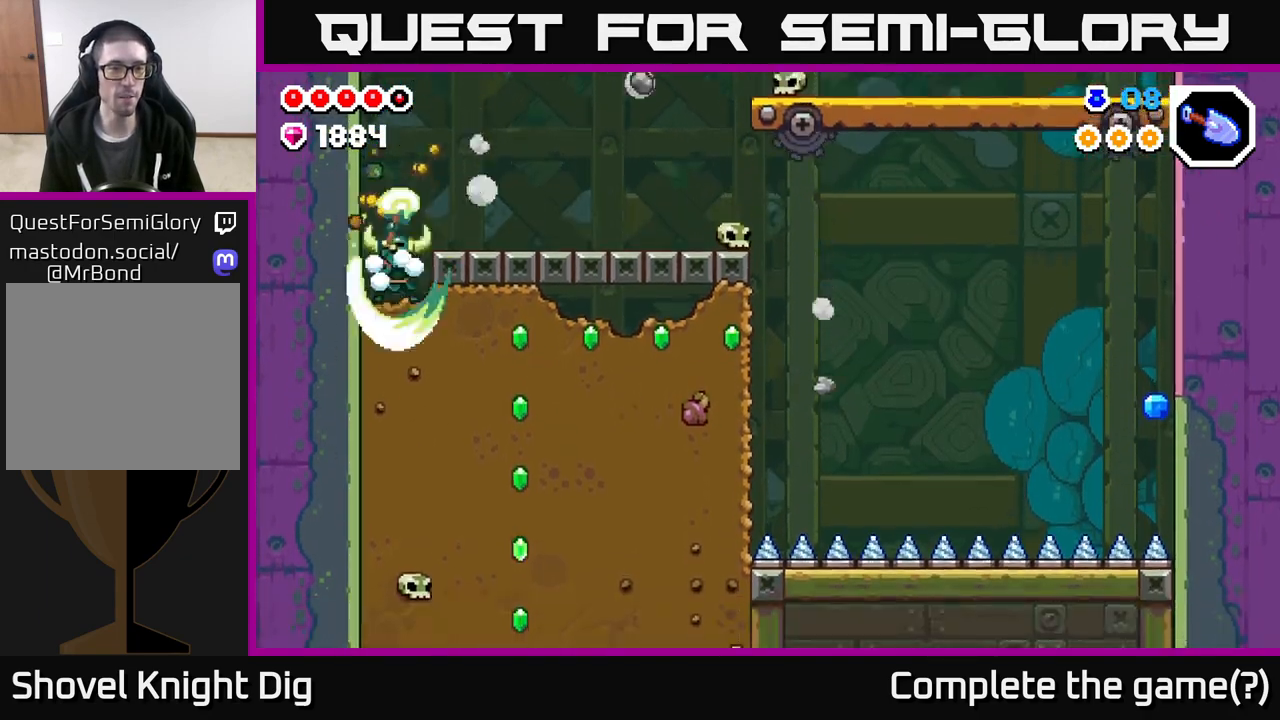
Gameplay with a controller (Xbox layout); each line is a JSON object with the inputs held at the frame after it. "events" lists button and stick changes between this image and that frame as [ms after this image, input, new state], when the widget could be followed in between.
{"buttons": [], "left_stick": "right", "right_stick": "center", "events": [[33, "X", "up"], [150, "left_stick", "right"], [167, "X", "down"], [283, "X", "up"], [367, "X", "down"], [467, "X", "up"]]}
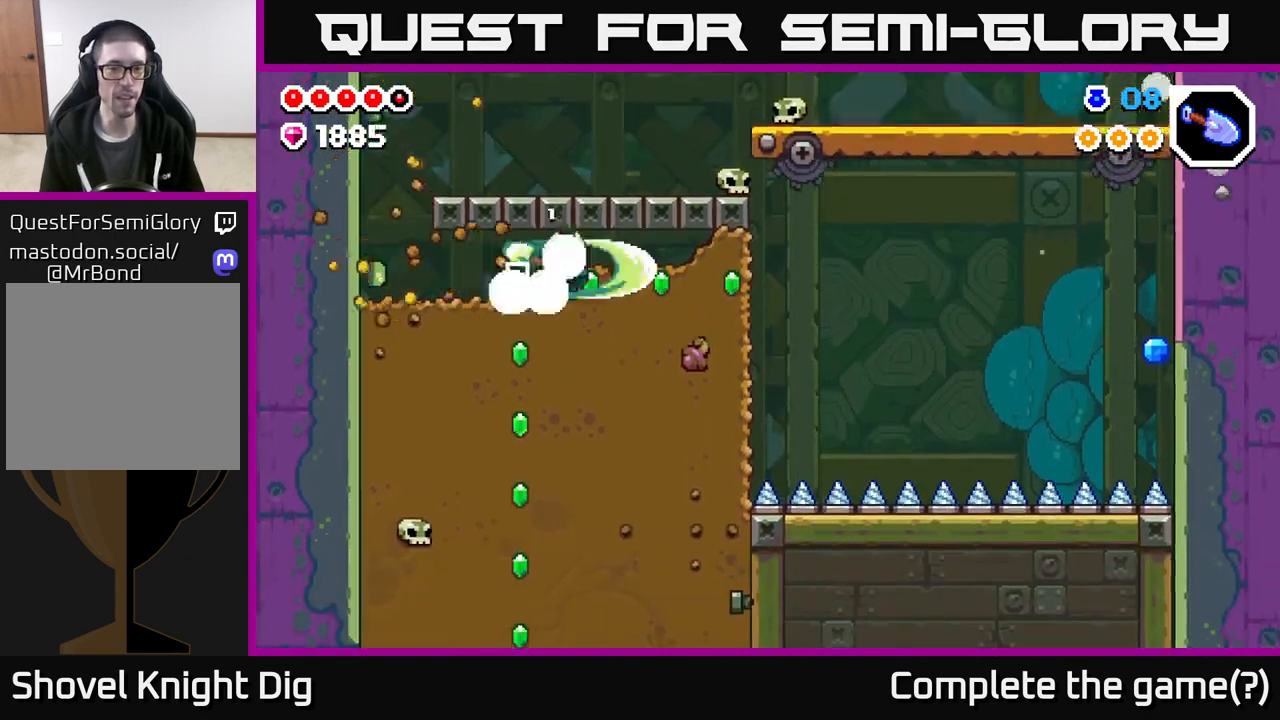
{"buttons": [], "left_stick": "right", "right_stick": "center", "events": [[50, "X", "down"], [167, "X", "up"], [250, "X", "down"], [367, "X", "up"]]}
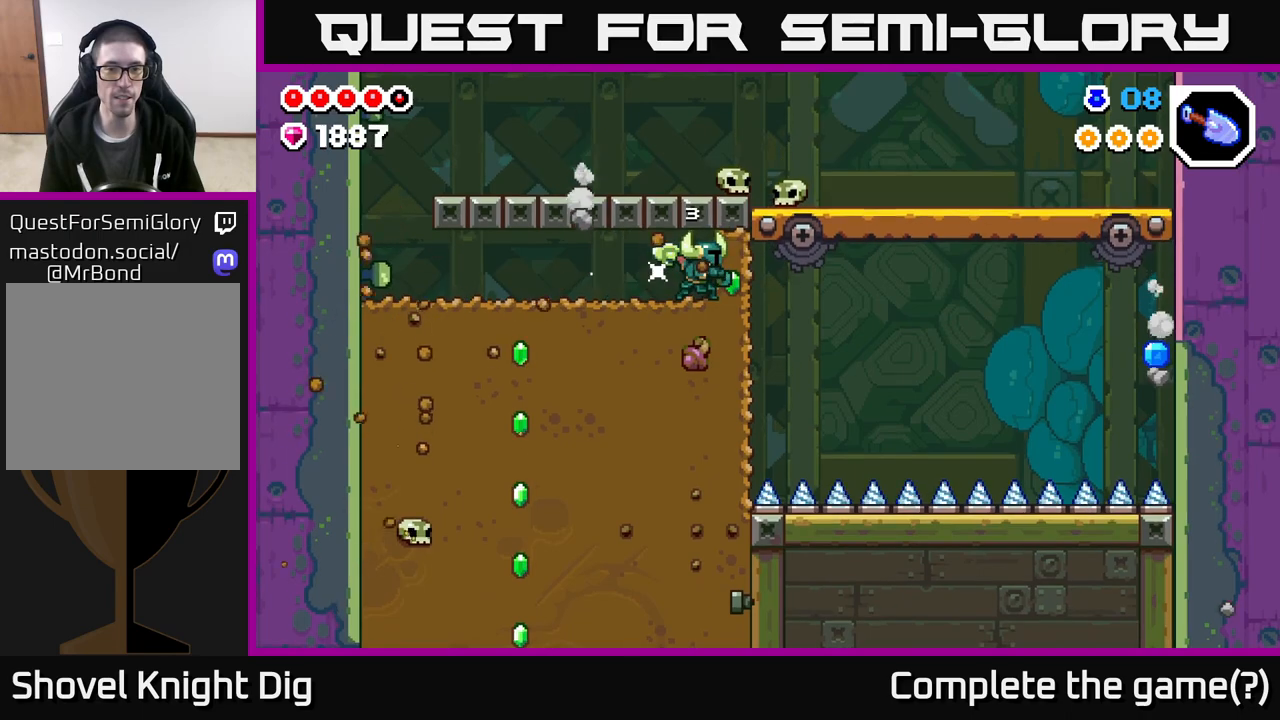
{"buttons": [], "left_stick": "left", "right_stick": "center", "events": [[83, "left_stick", "center"], [333, "left_stick", "right"], [400, "X", "down"], [467, "X", "up"], [500, "left_stick", "left"]]}
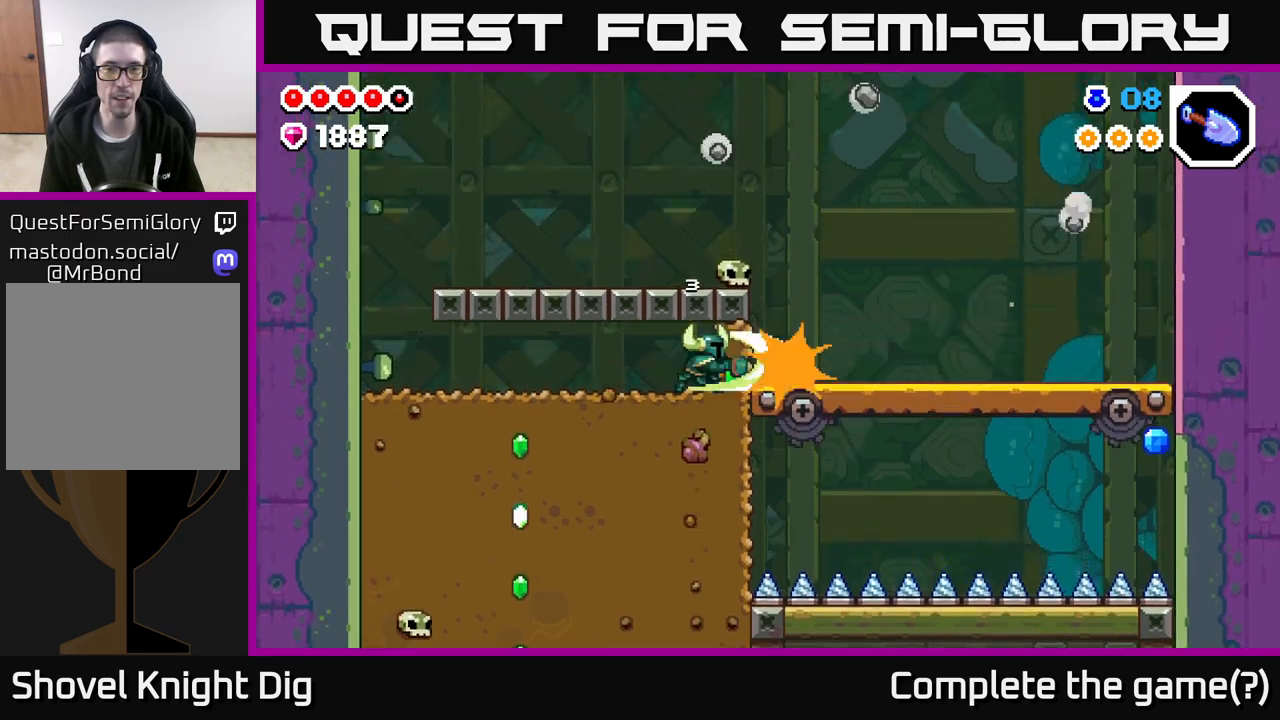
{"buttons": [], "left_stick": "left", "right_stick": "center", "events": []}
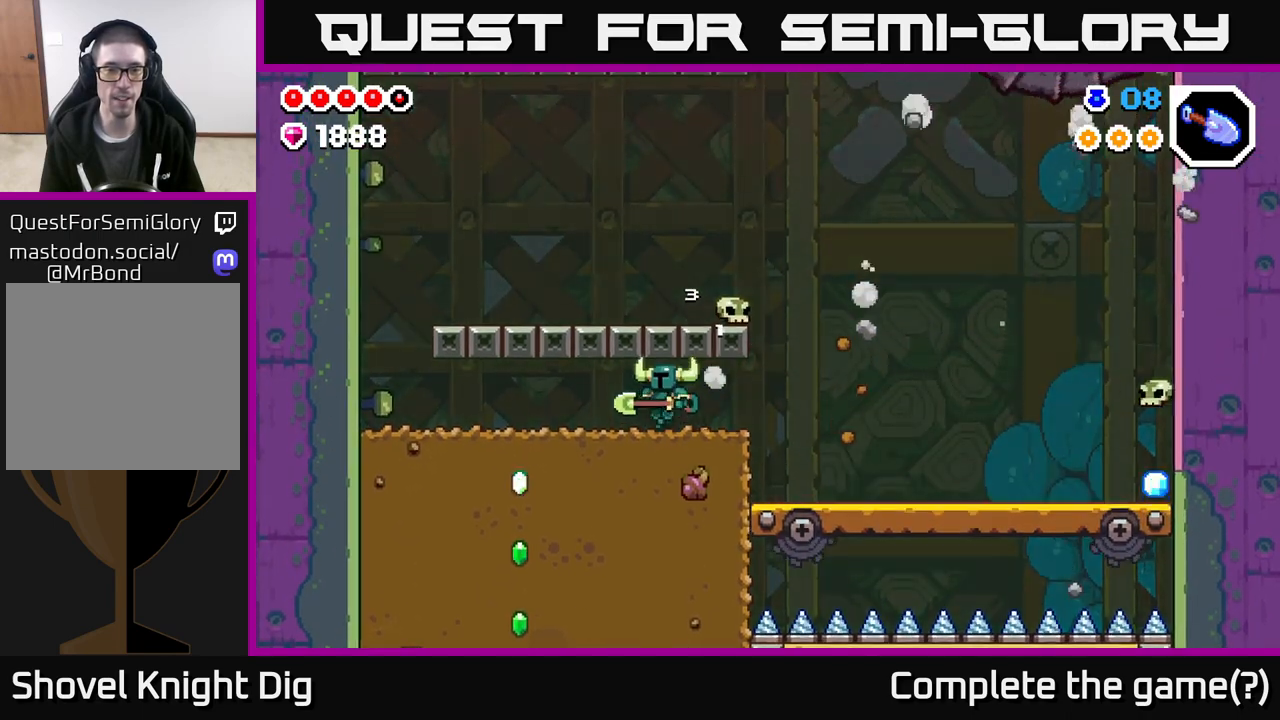
{"buttons": ["X"], "left_stick": "down", "right_stick": "center", "events": [[450, "left_stick", "down"], [483, "X", "down"]]}
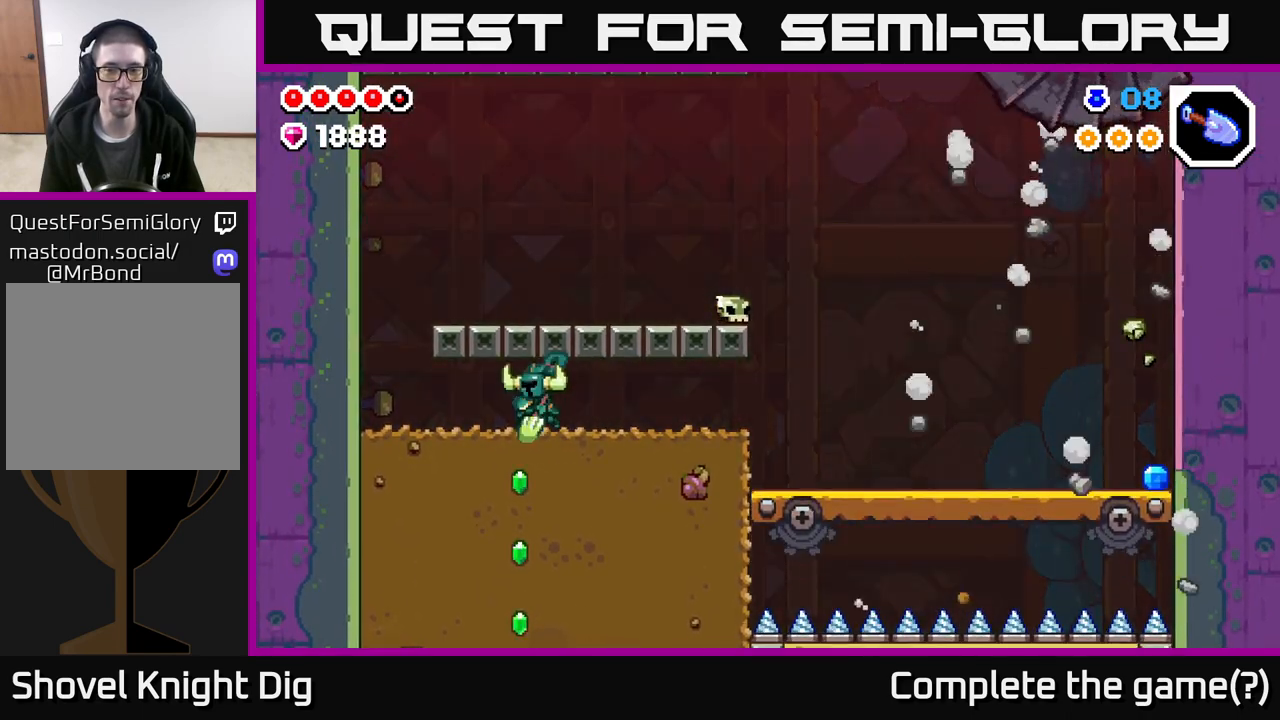
{"buttons": [], "left_stick": "down", "right_stick": "center", "events": [[50, "X", "up"], [150, "X", "down"], [233, "X", "up"], [333, "X", "down"], [417, "X", "up"]]}
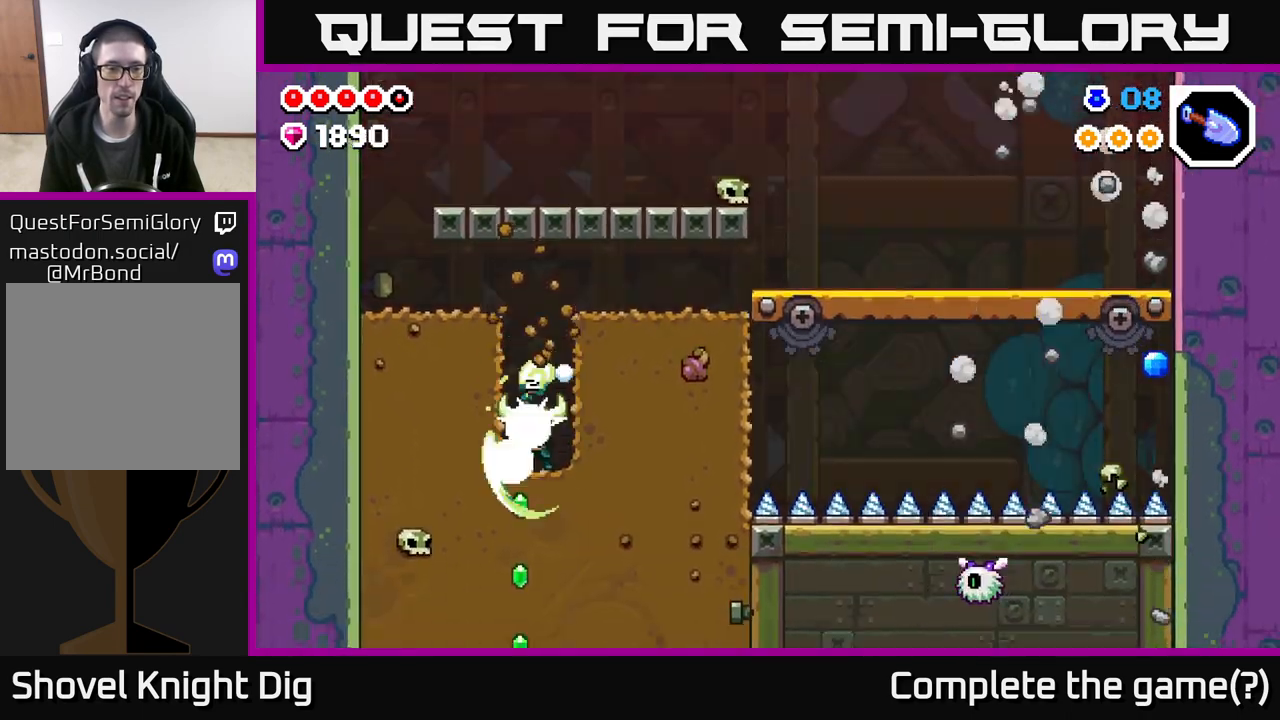
{"buttons": [], "left_stick": "down", "right_stick": "center", "events": [[17, "X", "down"], [117, "X", "up"], [200, "X", "down"], [300, "X", "up"], [400, "X", "down"], [500, "X", "up"]]}
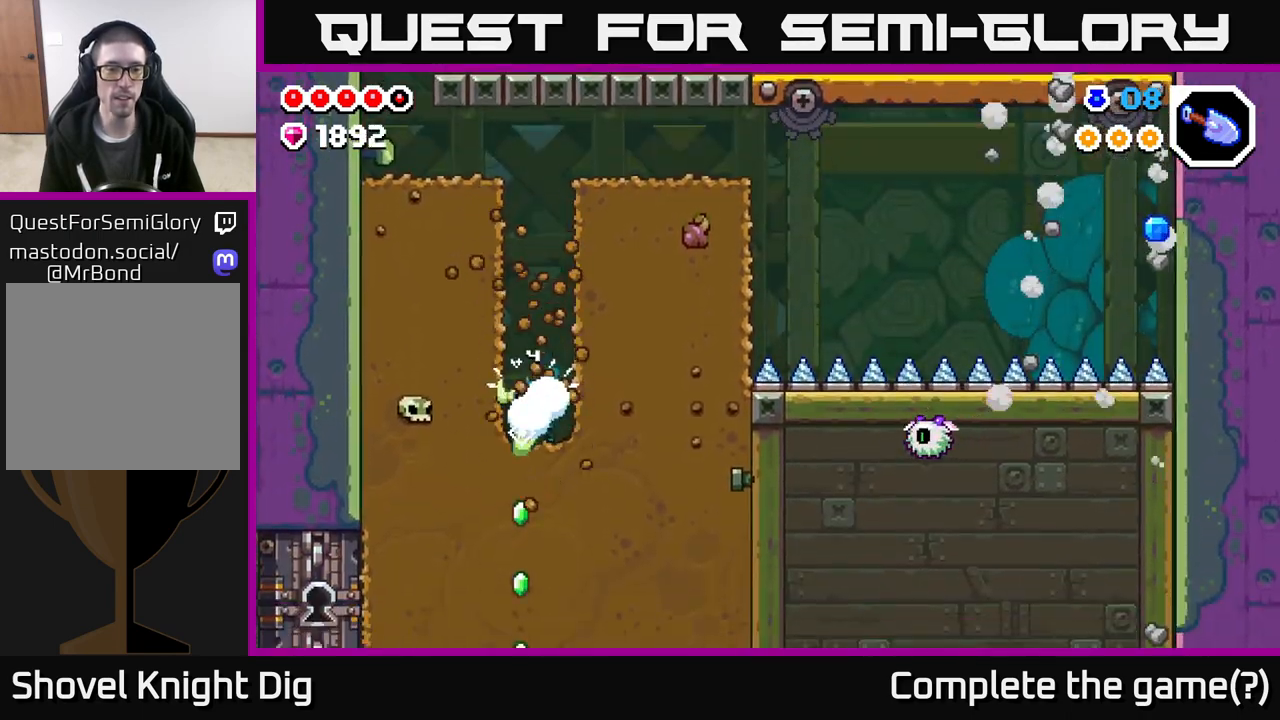
{"buttons": ["X"], "left_stick": "down", "right_stick": "center", "events": [[83, "X", "down"], [200, "X", "up"], [283, "X", "down"], [400, "X", "up"], [467, "X", "down"]]}
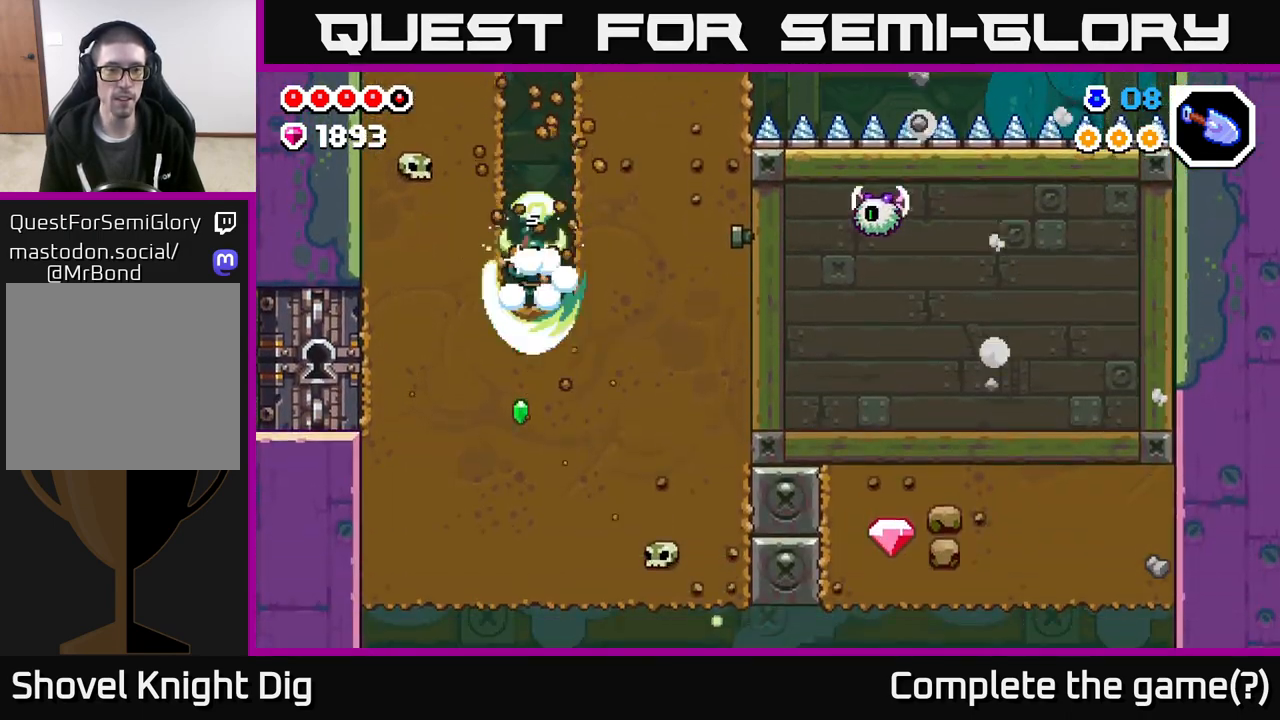
{"buttons": [], "left_stick": "left", "right_stick": "center", "events": [[83, "X", "up"], [100, "left_stick", "left"], [300, "X", "down"], [400, "X", "up"]]}
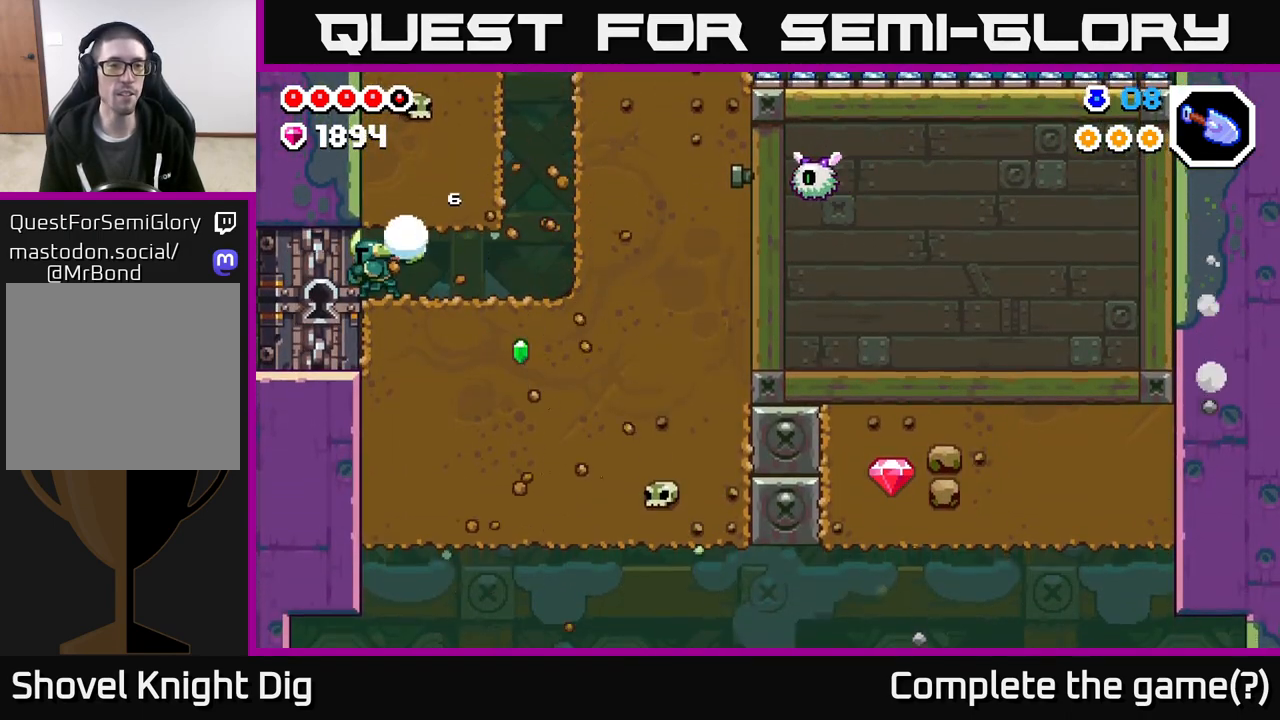
{"buttons": [], "left_stick": "right", "right_stick": "center", "events": [[167, "left_stick", "right"]]}
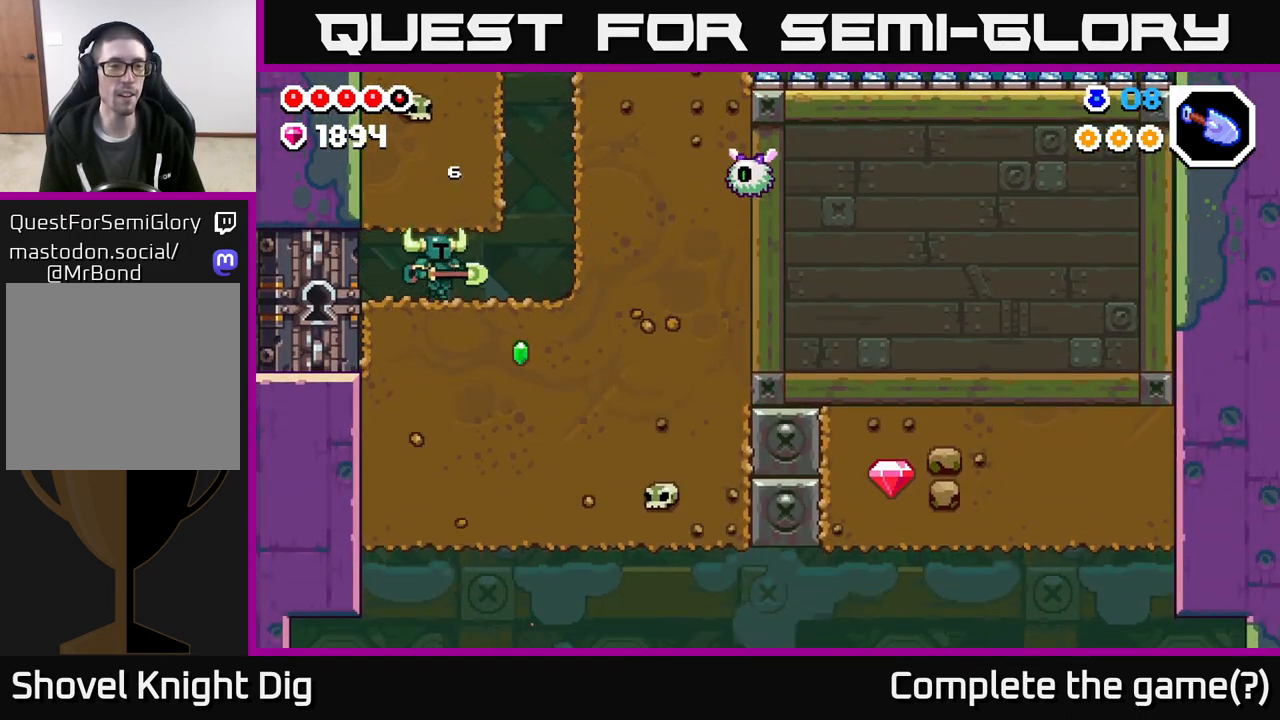
{"buttons": ["X"], "left_stick": "down", "right_stick": "center", "events": [[250, "left_stick", "down"], [283, "X", "down"], [383, "X", "up"], [483, "X", "down"]]}
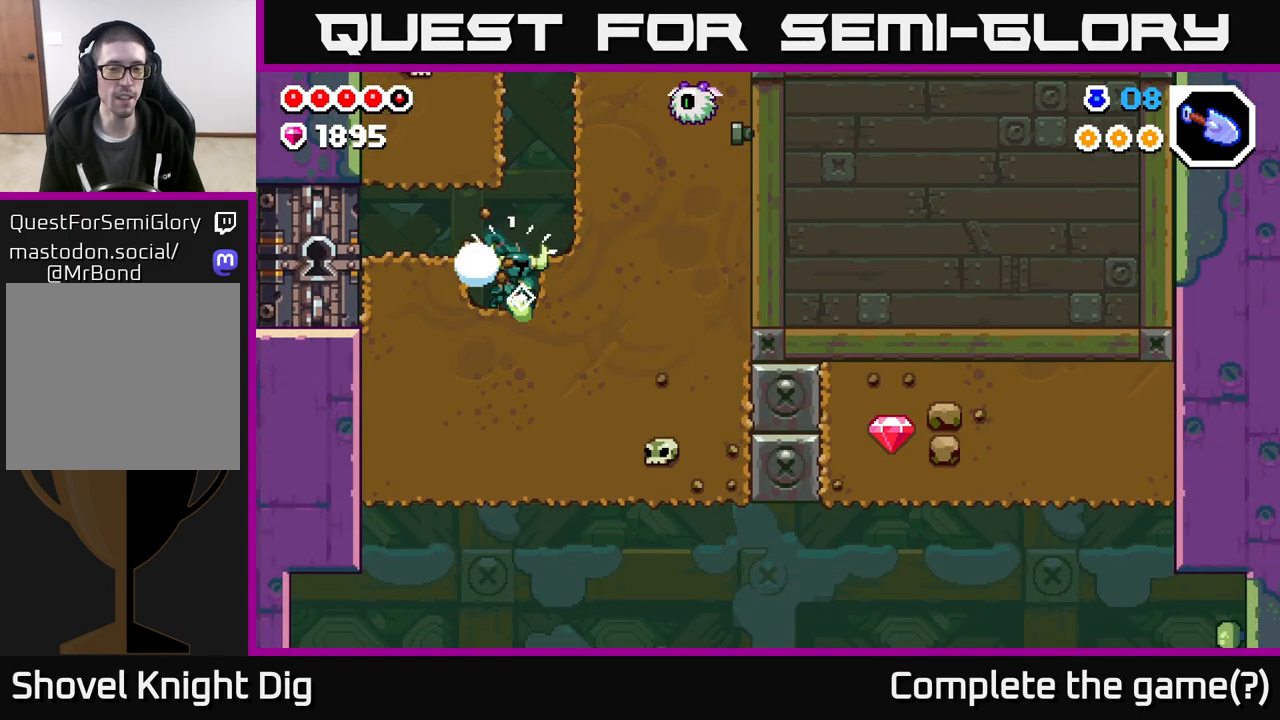
{"buttons": ["X"], "left_stick": "down", "right_stick": "center", "events": [[117, "X", "up"], [250, "X", "down"], [383, "X", "up"], [483, "X", "down"]]}
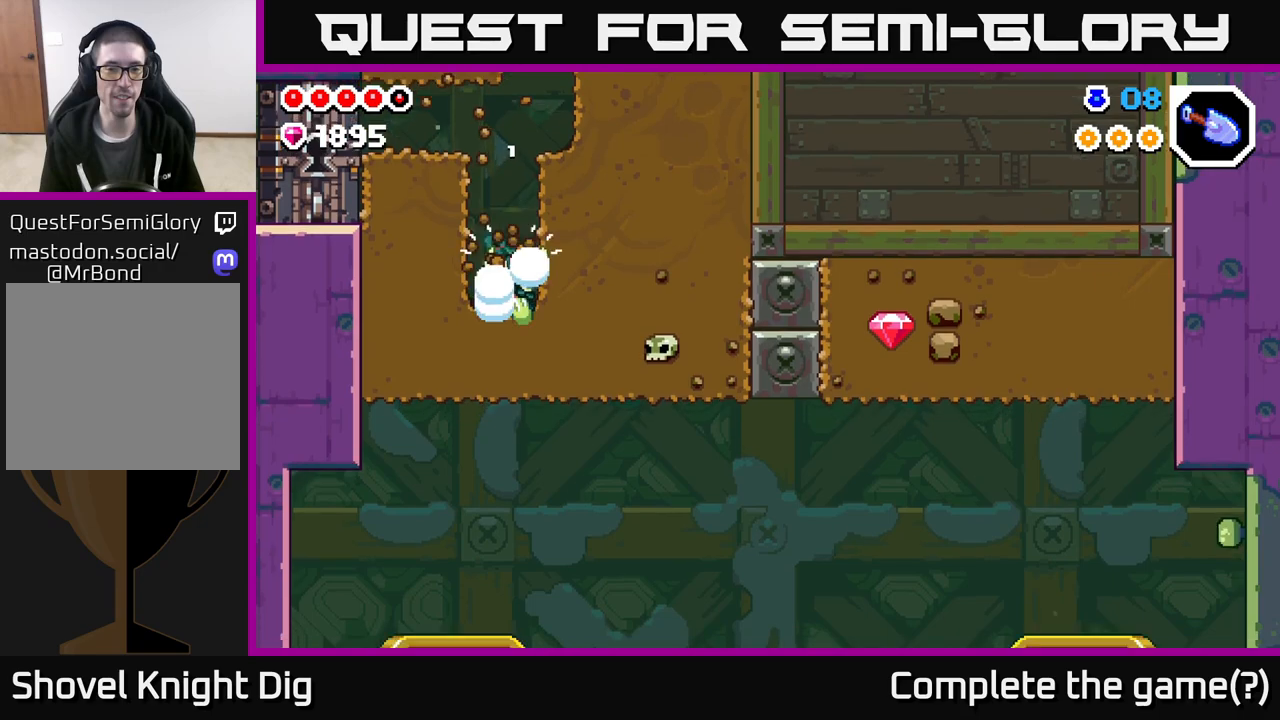
{"buttons": [], "left_stick": "right", "right_stick": "center", "events": [[117, "X", "up"], [233, "left_stick", "right"]]}
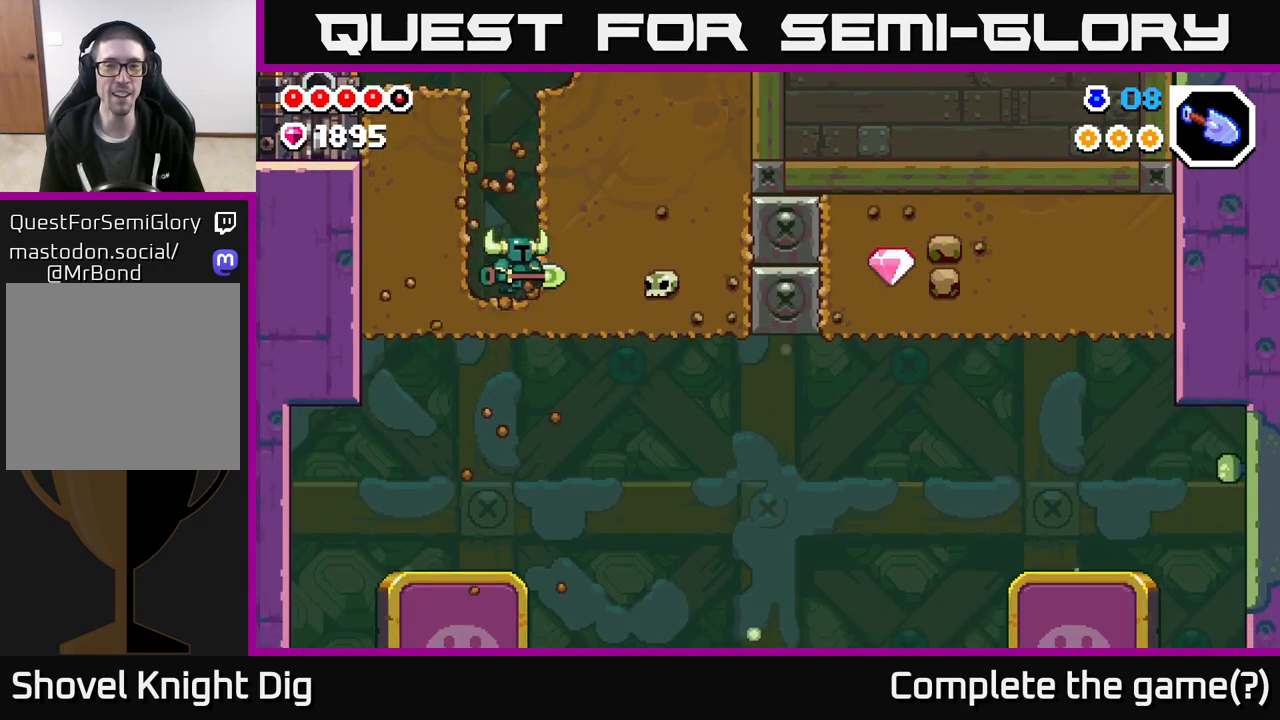
{"buttons": [], "left_stick": "right", "right_stick": "center", "events": [[183, "X", "down"], [267, "X", "up"], [367, "X", "down"], [483, "X", "up"]]}
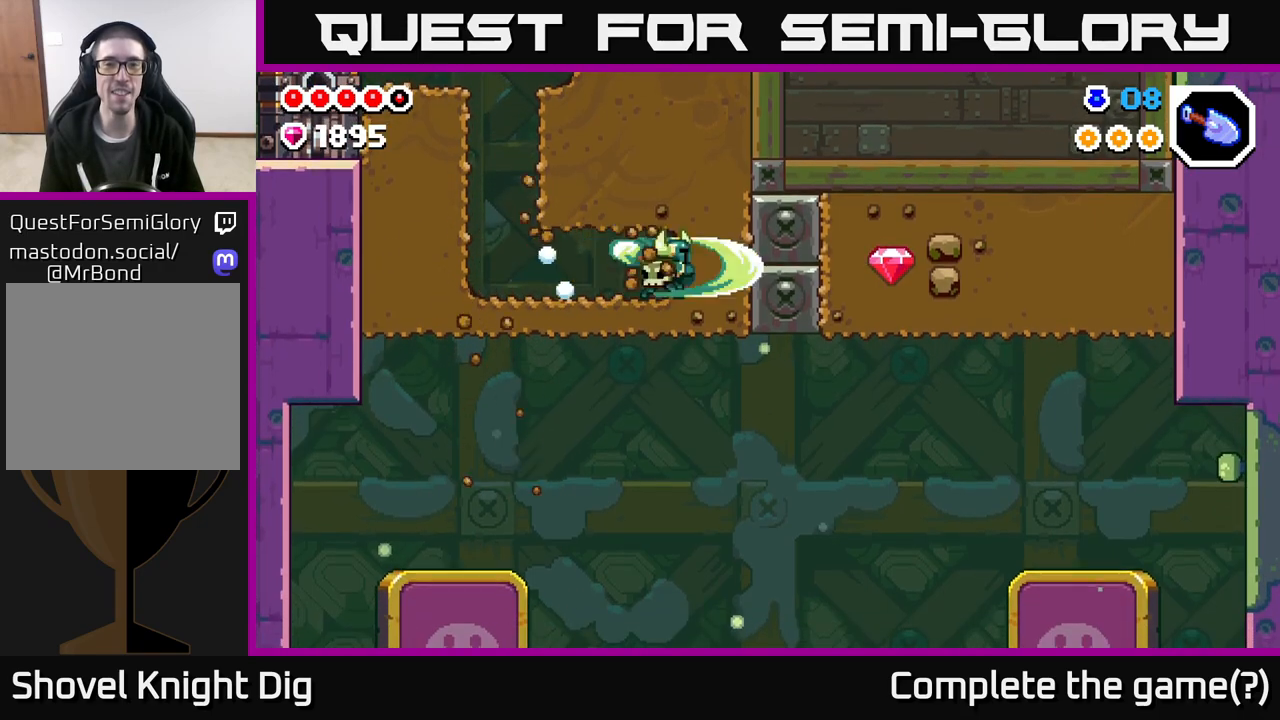
{"buttons": ["A", "X"], "left_stick": "right", "right_stick": "center", "events": [[67, "X", "down"], [167, "X", "up"], [317, "A", "down"], [400, "X", "down"]]}
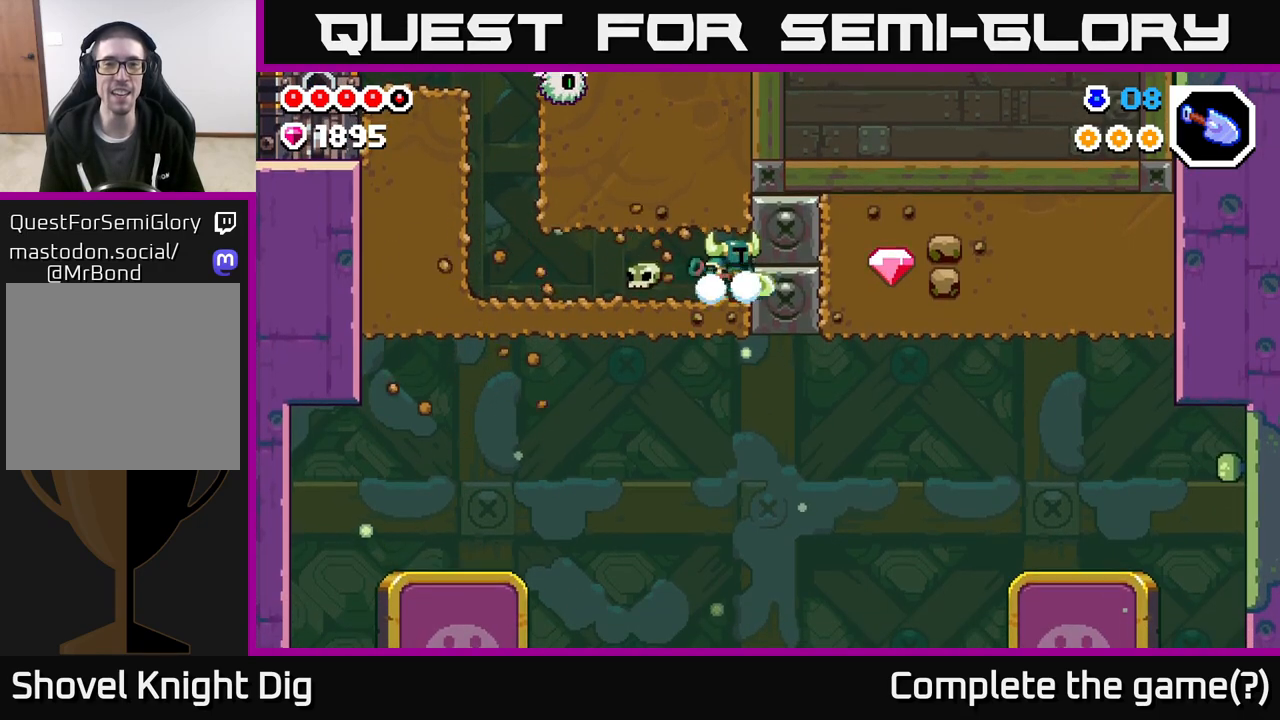
{"buttons": [], "left_stick": "left", "right_stick": "center", "events": [[33, "X", "up"], [83, "left_stick", "left"], [117, "A", "up"]]}
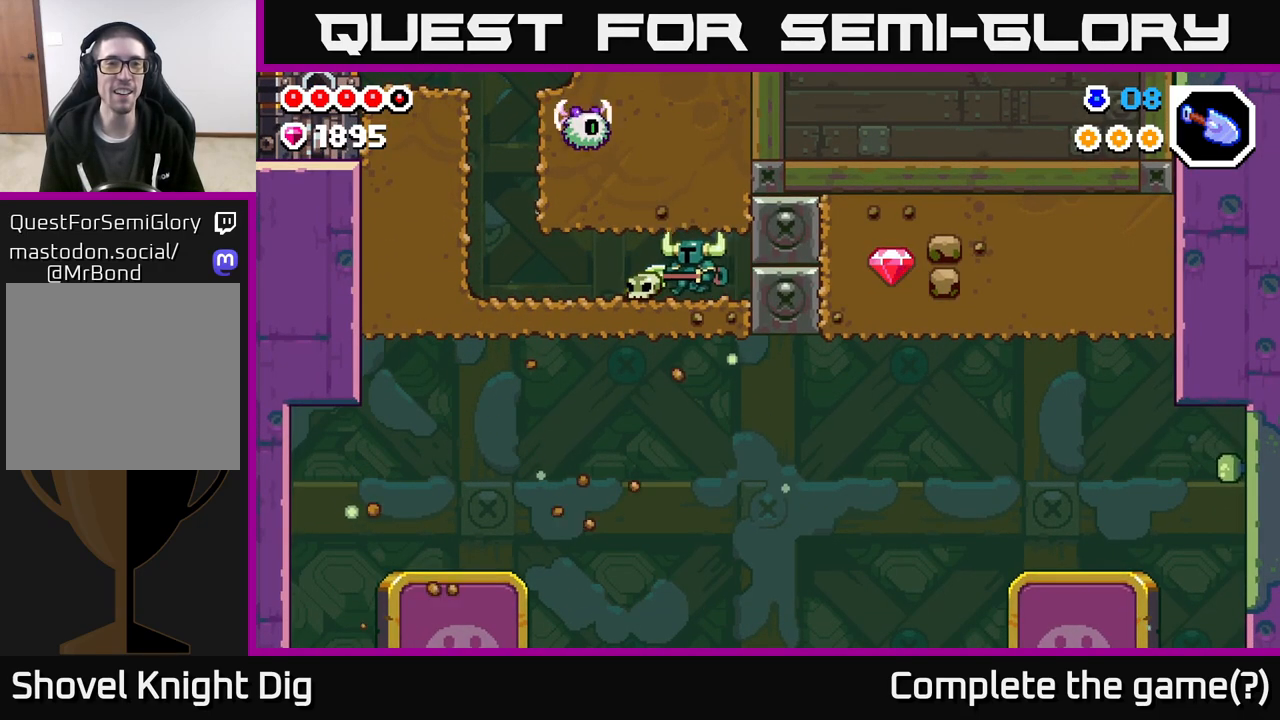
{"buttons": [], "left_stick": "left", "right_stick": "center", "events": []}
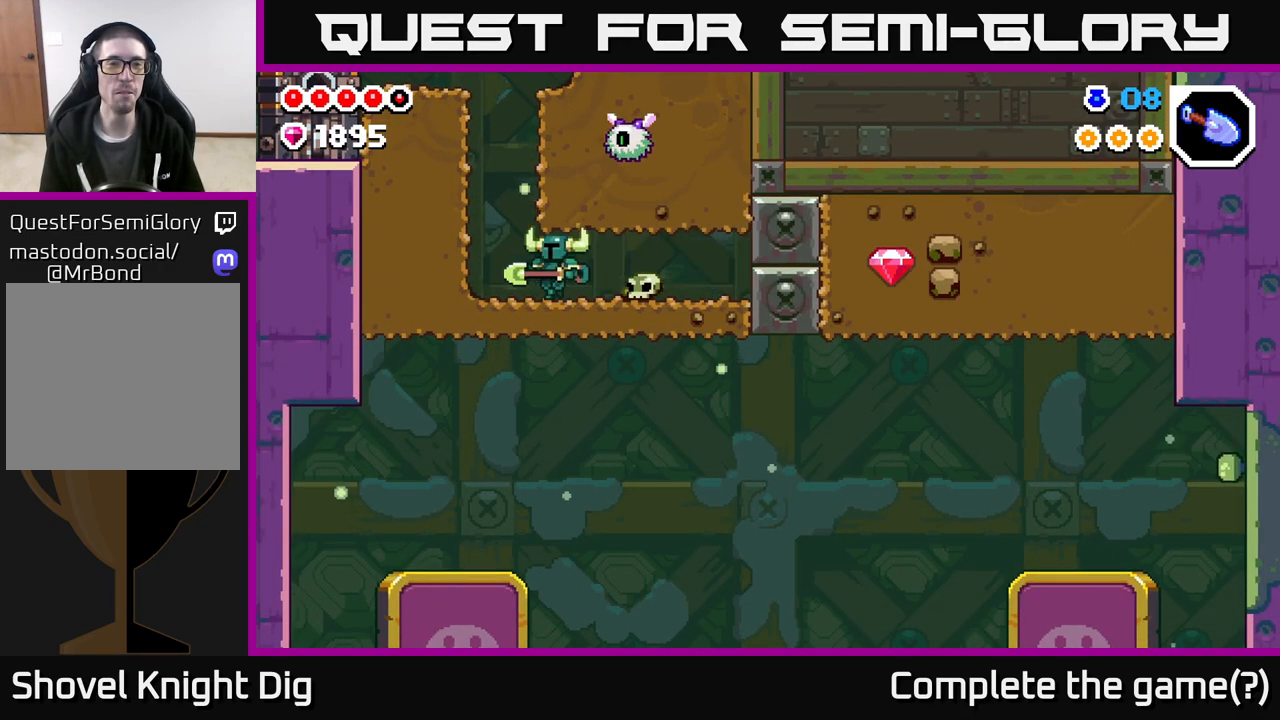
{"buttons": ["A"], "left_stick": "right", "right_stick": "center", "events": [[150, "A", "down"], [283, "left_stick", "right"], [367, "X", "down"], [483, "X", "up"]]}
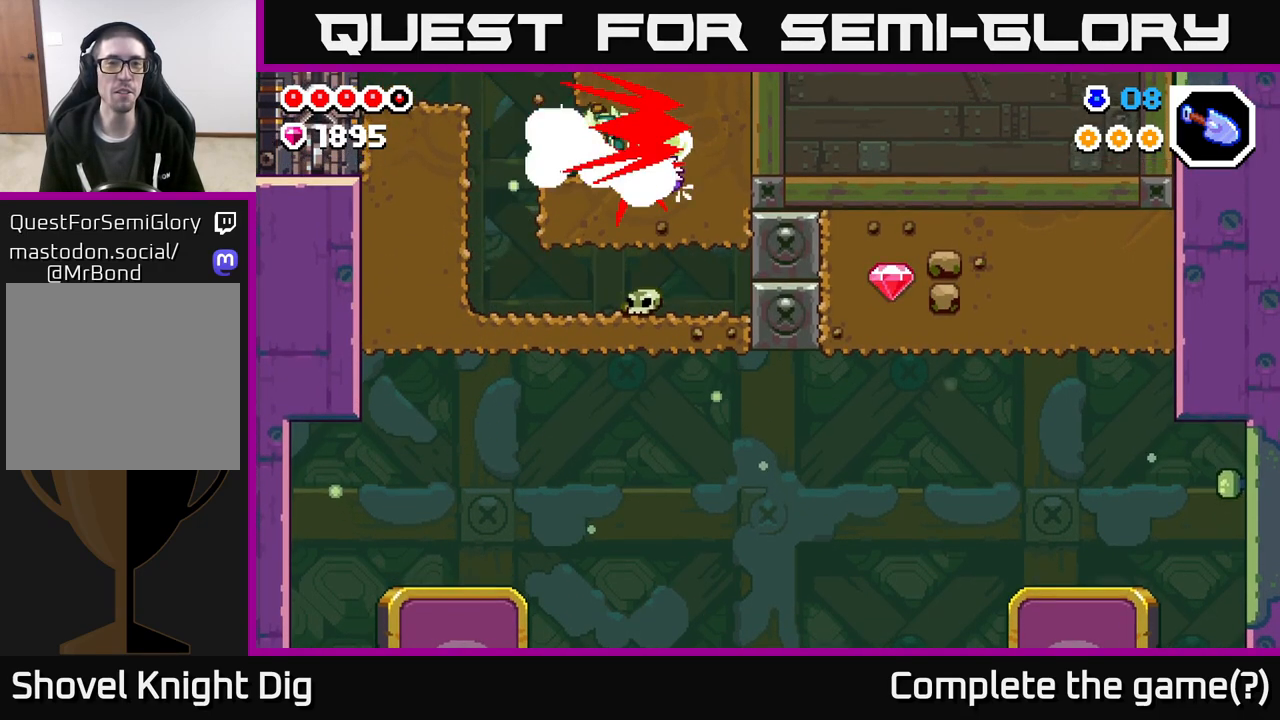
{"buttons": [], "left_stick": "center", "right_stick": "center", "events": [[67, "X", "down"], [117, "A", "up"], [183, "X", "up"], [250, "X", "down"], [317, "left_stick", "center"], [367, "X", "up"]]}
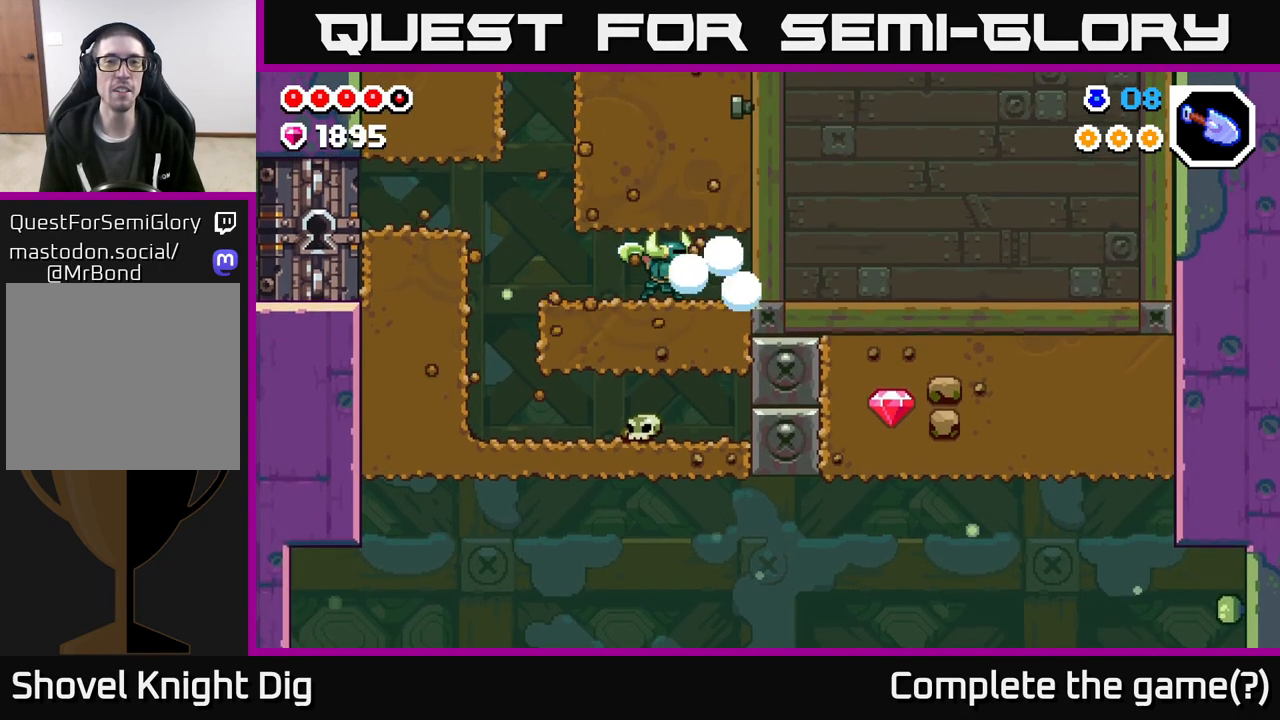
{"buttons": [], "left_stick": "left", "right_stick": "center", "events": [[33, "left_stick", "left"]]}
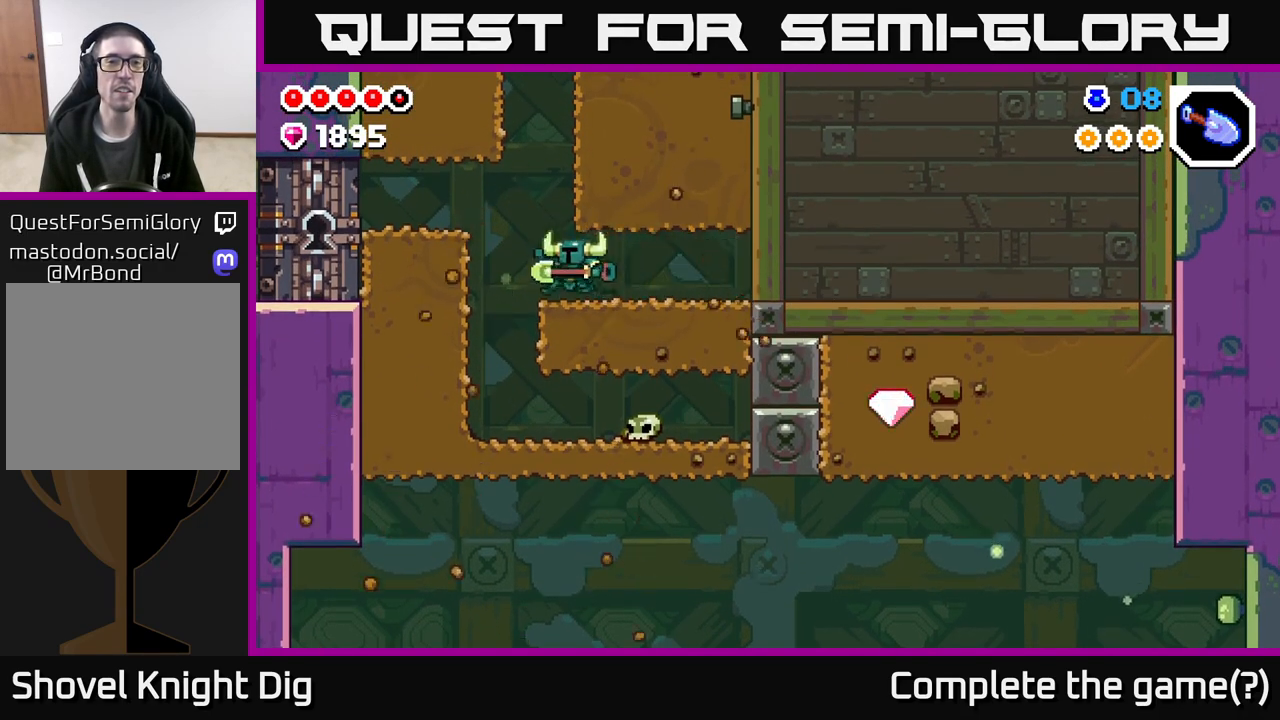
{"buttons": [], "left_stick": "right", "right_stick": "center", "events": [[133, "A", "down"], [133, "left_stick", "center"], [200, "left_stick", "right"], [383, "X", "down"], [450, "A", "up"], [500, "X", "up"]]}
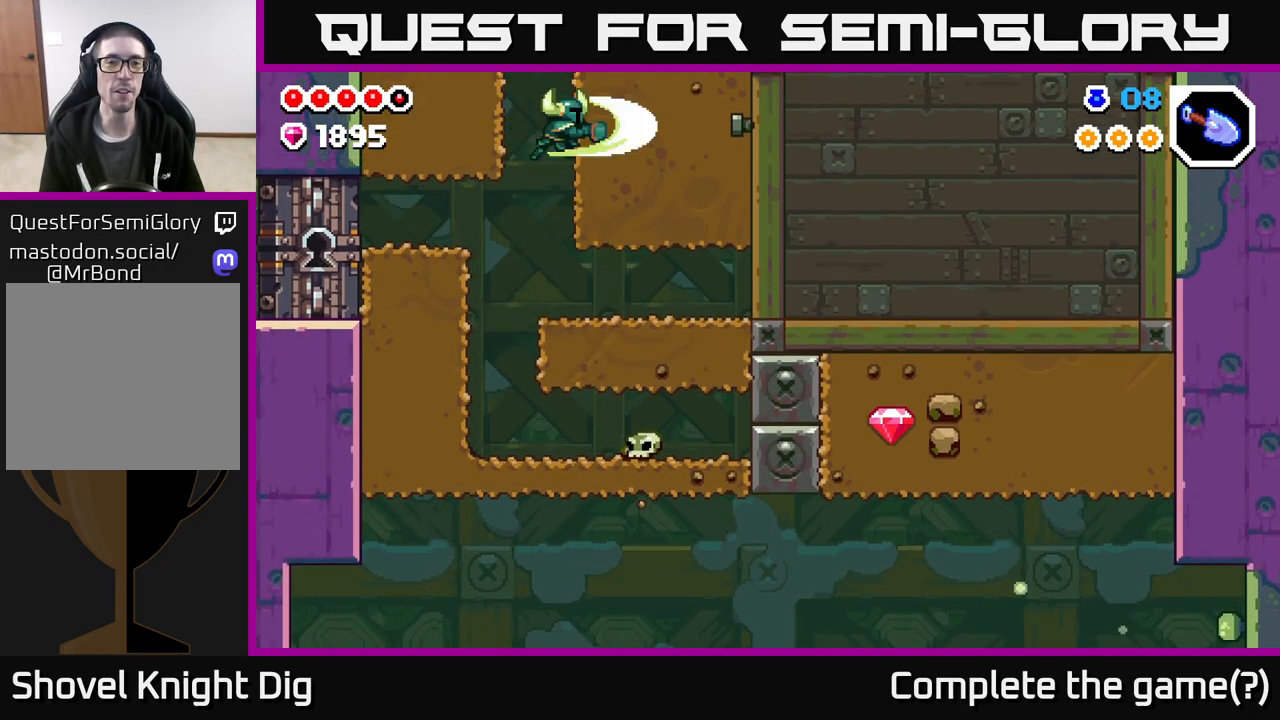
{"buttons": [], "left_stick": "right", "right_stick": "center", "events": [[50, "X", "down"], [150, "X", "up"], [217, "X", "down"], [333, "X", "up"]]}
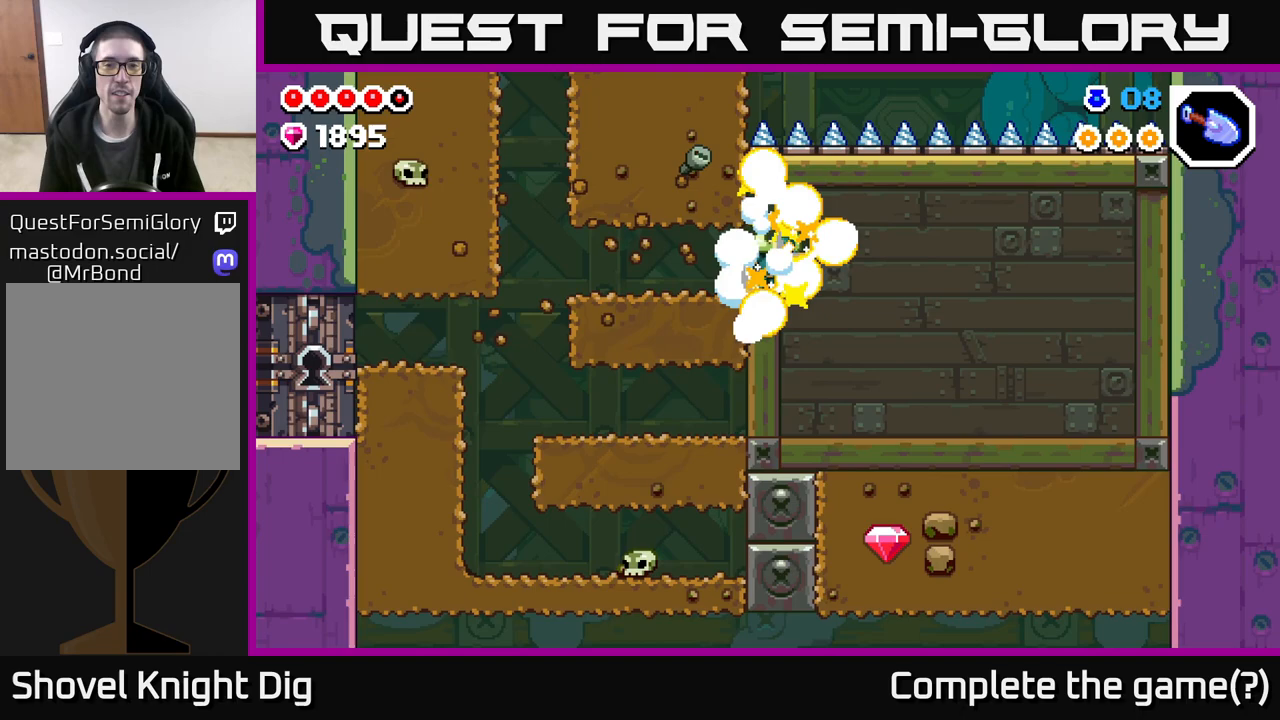
{"buttons": [], "left_stick": "center", "right_stick": "center", "events": [[33, "left_stick", "center"]]}
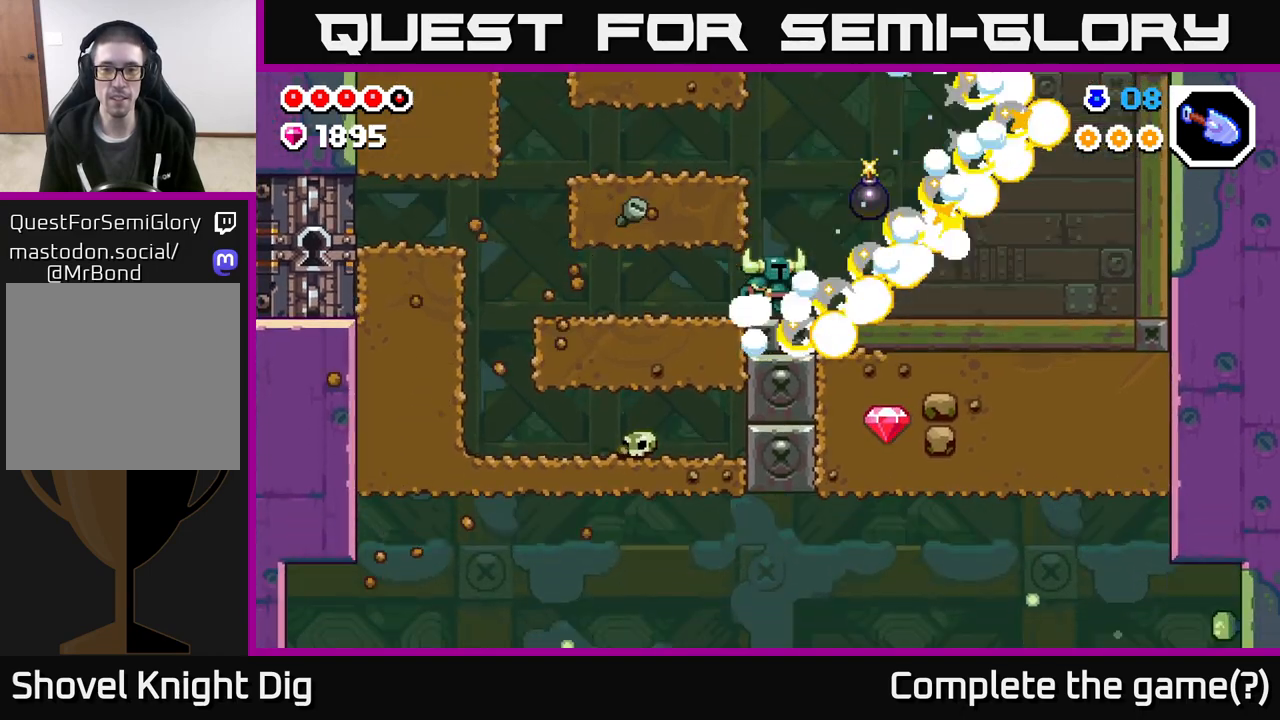
{"buttons": [], "left_stick": "right", "right_stick": "center", "events": [[400, "left_stick", "right"]]}
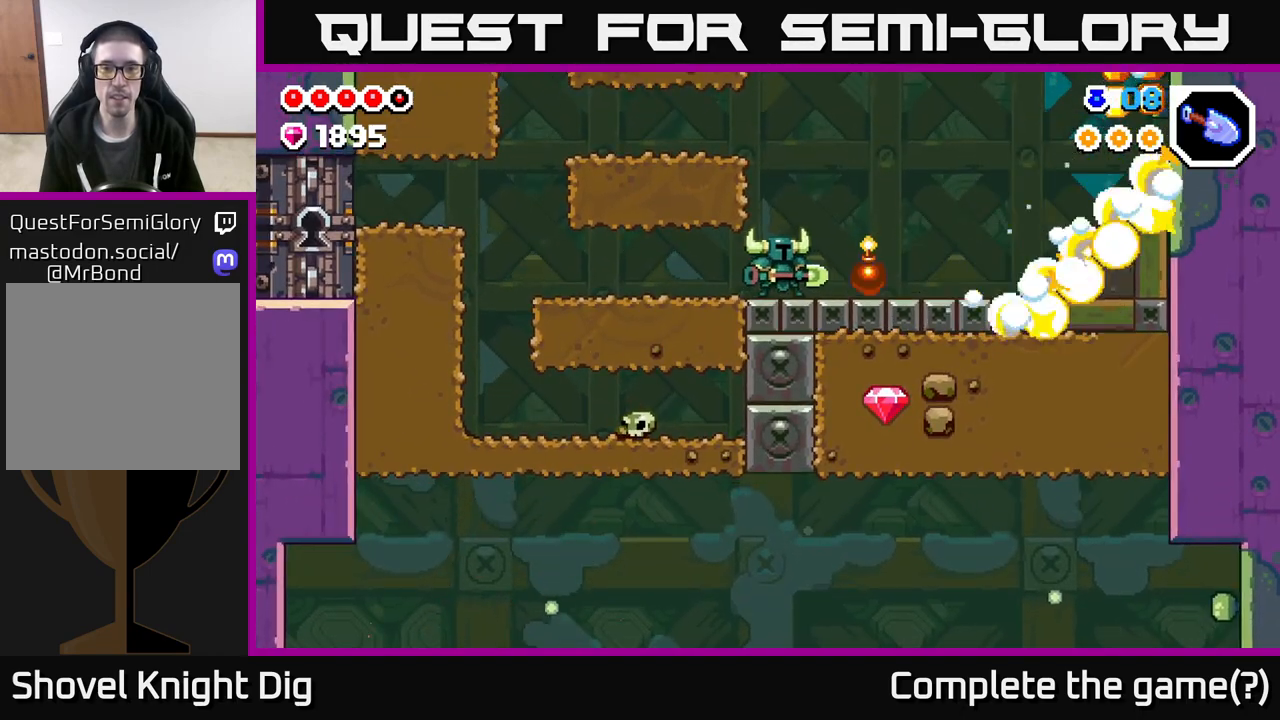
{"buttons": [], "left_stick": "left", "right_stick": "center", "events": [[100, "left_stick", "up-left"], [117, "A", "down"], [150, "left_stick", "left"], [467, "A", "up"]]}
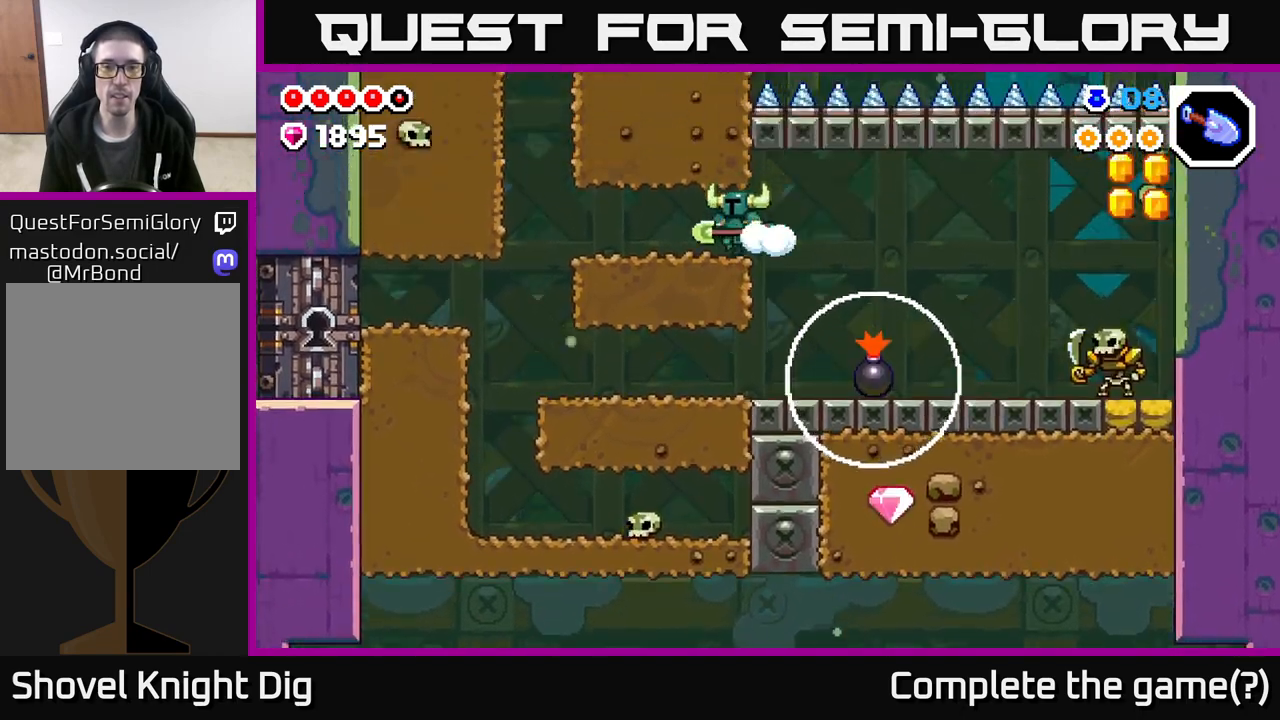
{"buttons": [], "left_stick": "center", "right_stick": "center", "events": [[267, "left_stick", "center"], [317, "left_stick", "right"], [417, "left_stick", "center"]]}
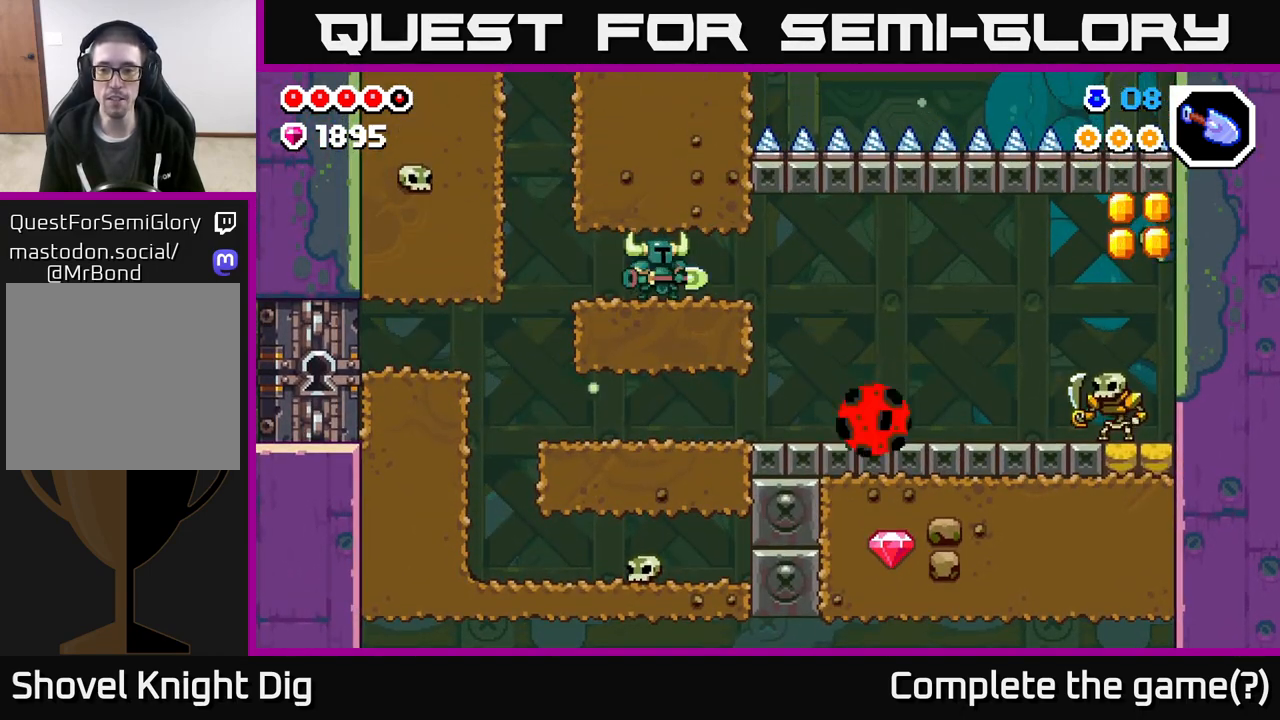
{"buttons": [], "left_stick": "right", "right_stick": "center", "events": [[250, "left_stick", "right"]]}
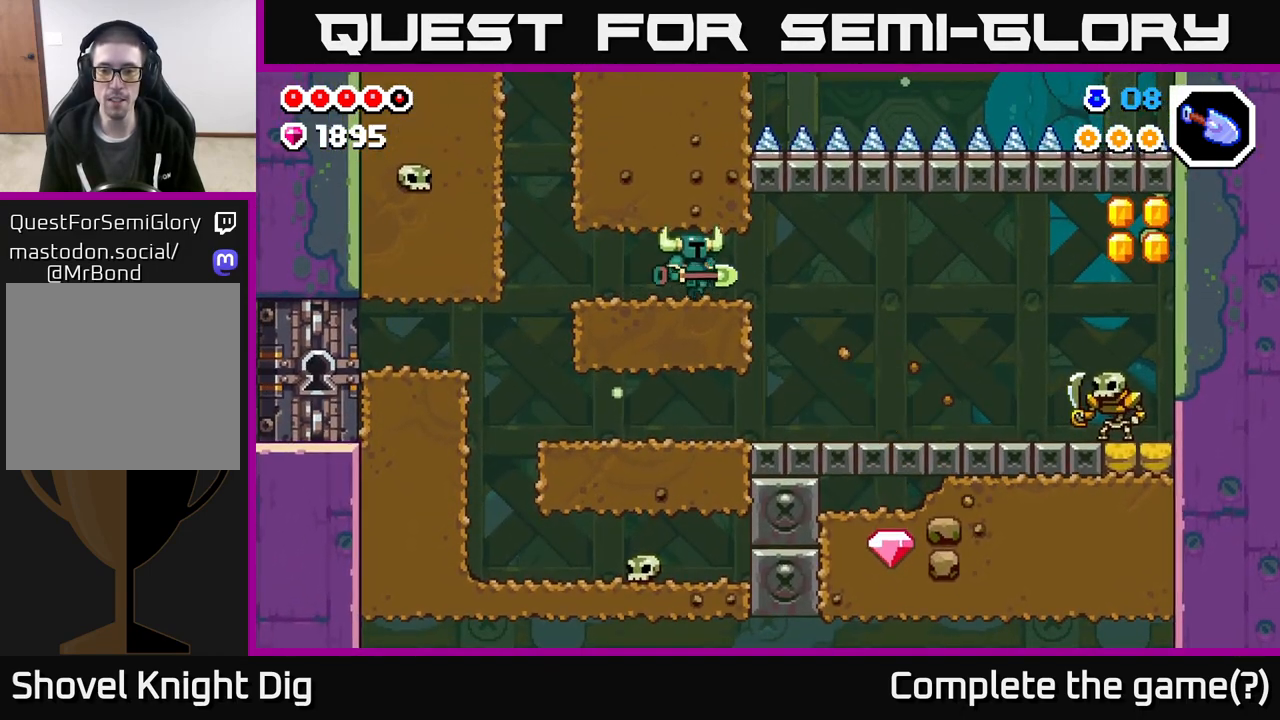
{"buttons": [], "left_stick": "right", "right_stick": "center", "events": []}
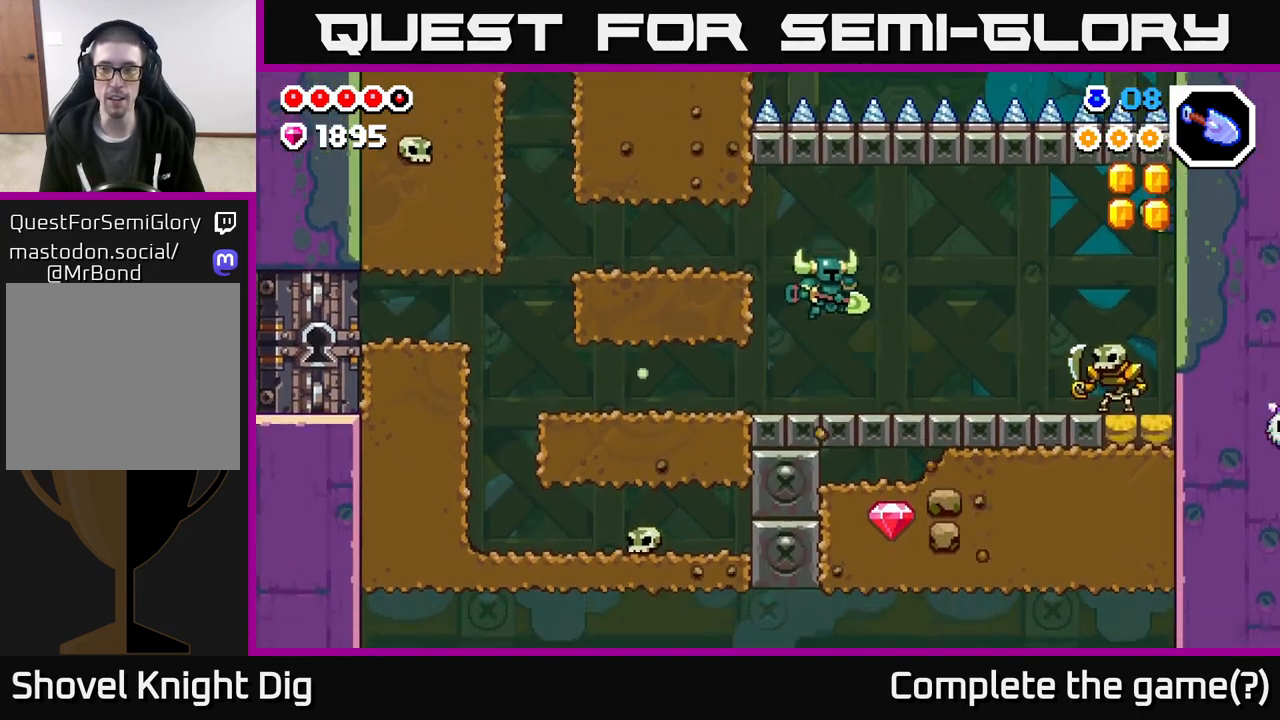
{"buttons": [], "left_stick": "down-right", "right_stick": "center", "events": [[367, "A", "down"], [483, "A", "up"], [483, "left_stick", "down-right"]]}
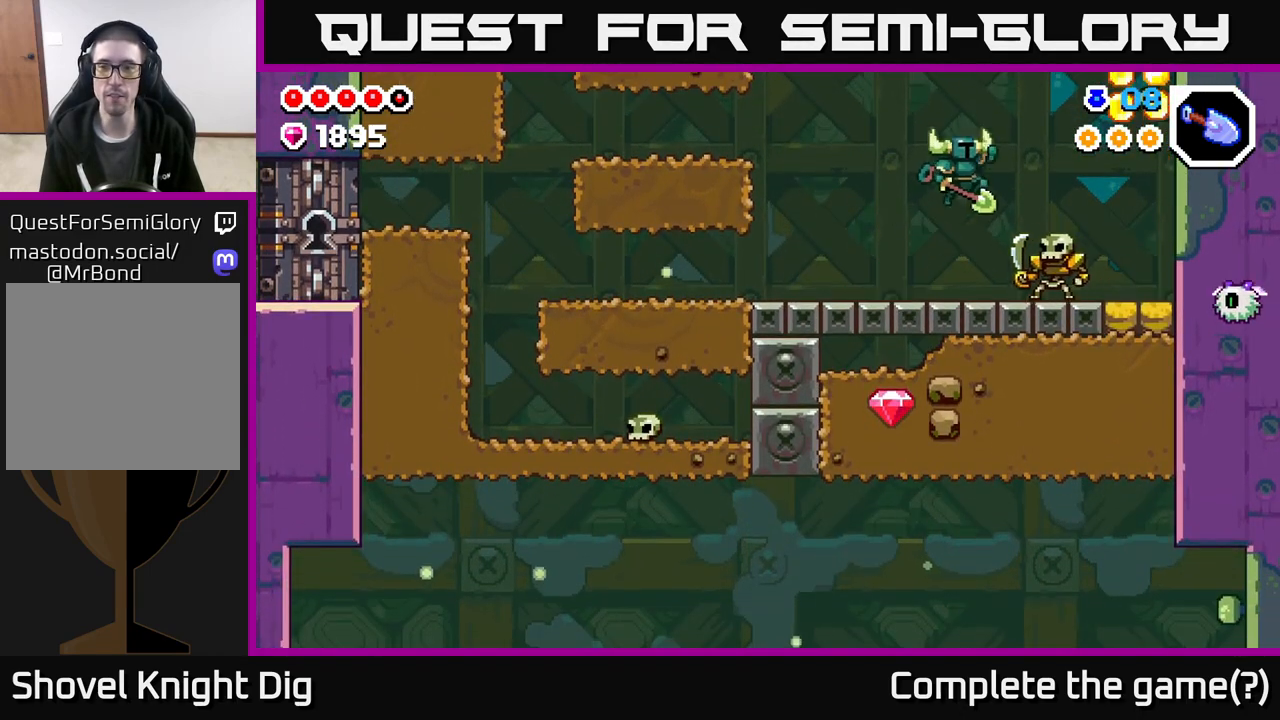
{"buttons": ["A"], "left_stick": "down-right", "right_stick": "center", "events": [[383, "A", "down"]]}